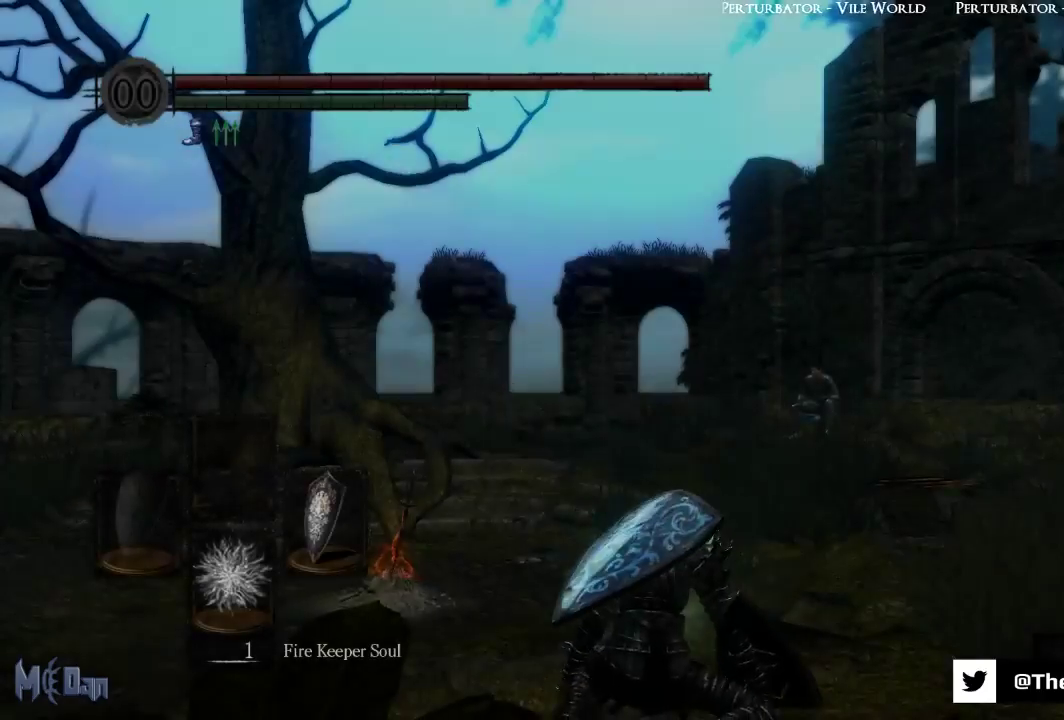
Gameplay with a controller (Xbox layout); each line is a JSON object with the inputs held at the frame after it. "events" lists button and stick changes between this image and that frame as [ms after this image, input, new state], when the widget could be followed in between.
{"buttons": [], "left_stick": "up", "right_stick": "down", "events": [[350, "right_stick", "down"], [483, "left_stick", "up"]]}
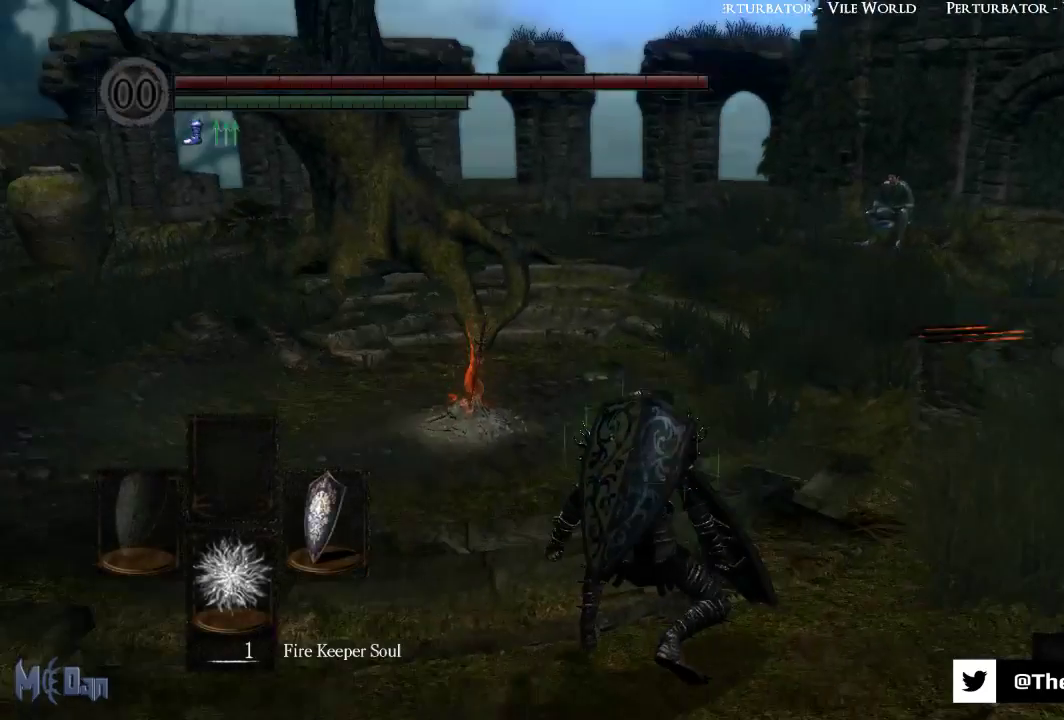
{"buttons": [], "left_stick": "up", "right_stick": "center", "events": [[33, "right_stick", "center"], [217, "right_stick", "left"], [367, "right_stick", "center"]]}
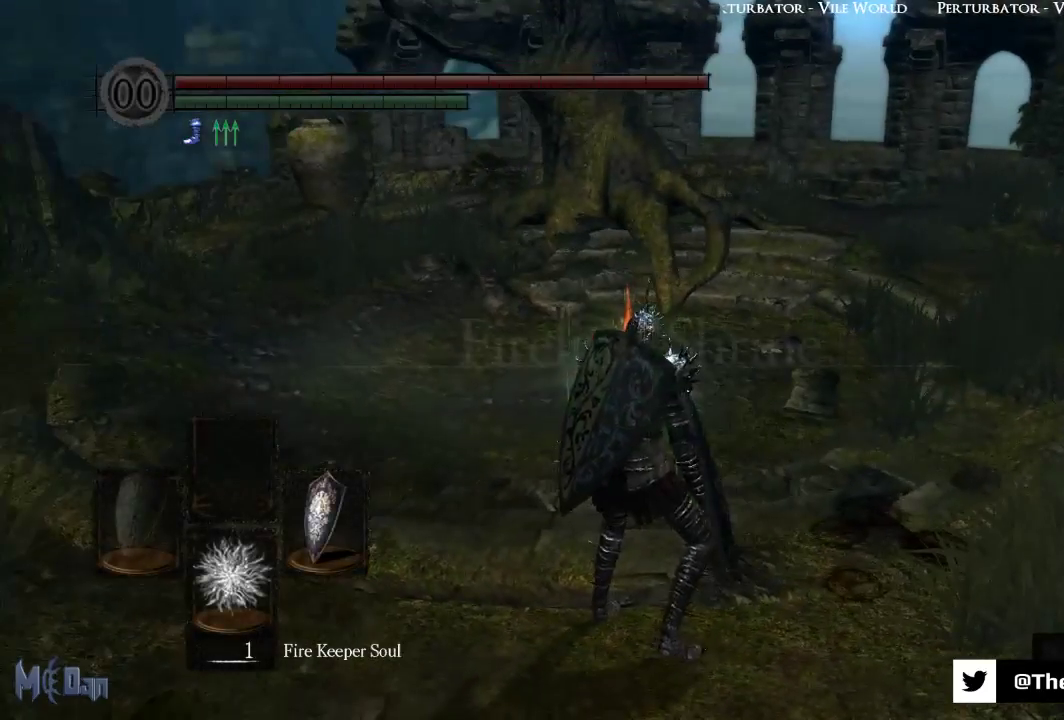
{"buttons": [], "left_stick": "up", "right_stick": "center", "events": []}
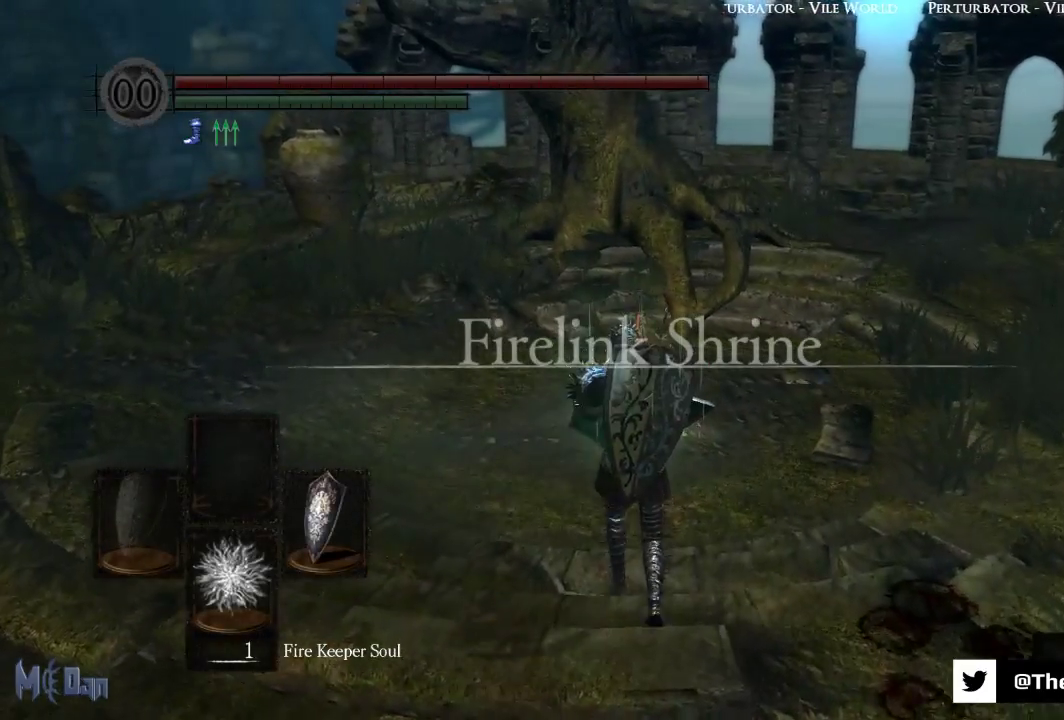
{"buttons": [], "left_stick": "up", "right_stick": "center", "events": []}
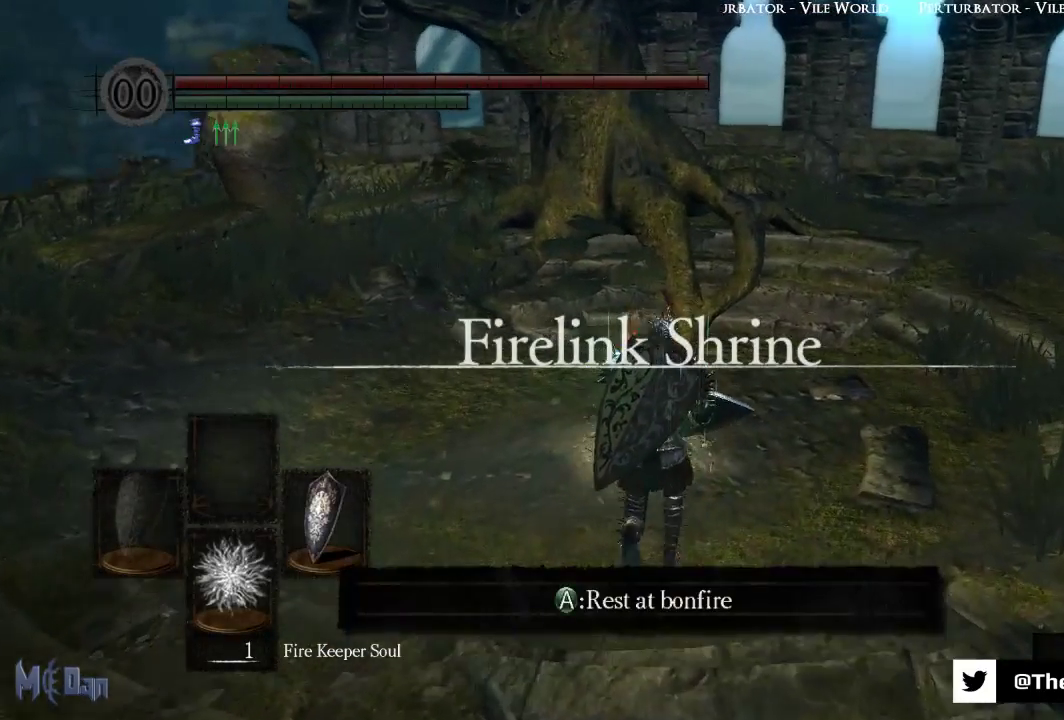
{"buttons": [], "left_stick": "center", "right_stick": "center", "events": [[100, "left_stick", "center"], [183, "A", "down"], [300, "A", "up"]]}
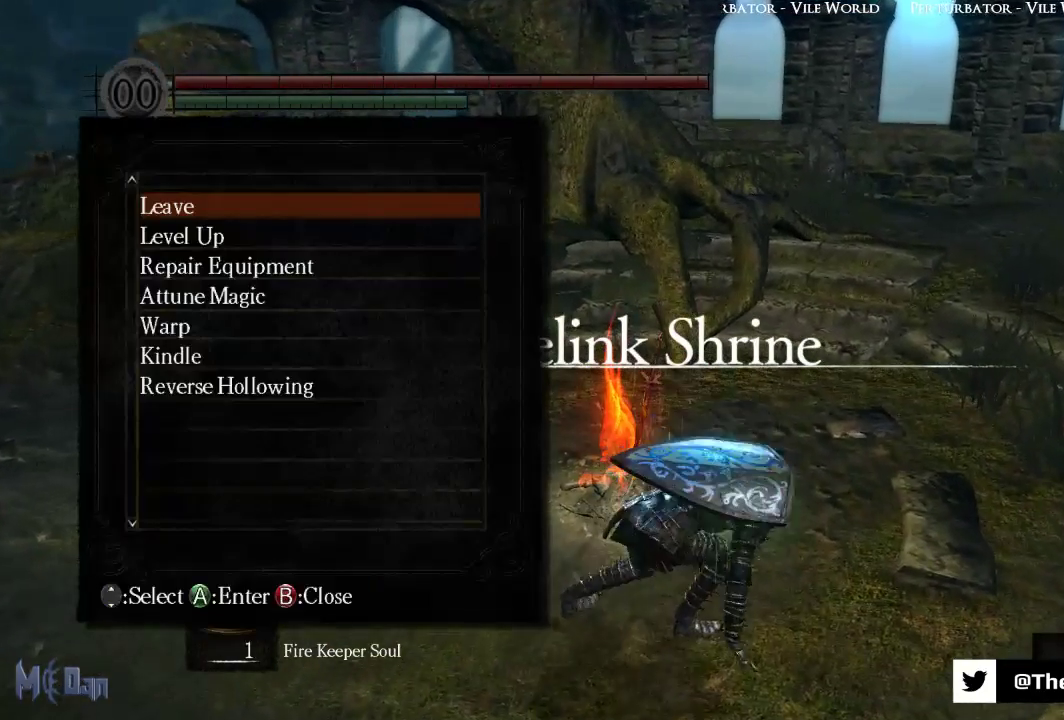
{"buttons": [], "left_stick": "center", "right_stick": "center", "events": []}
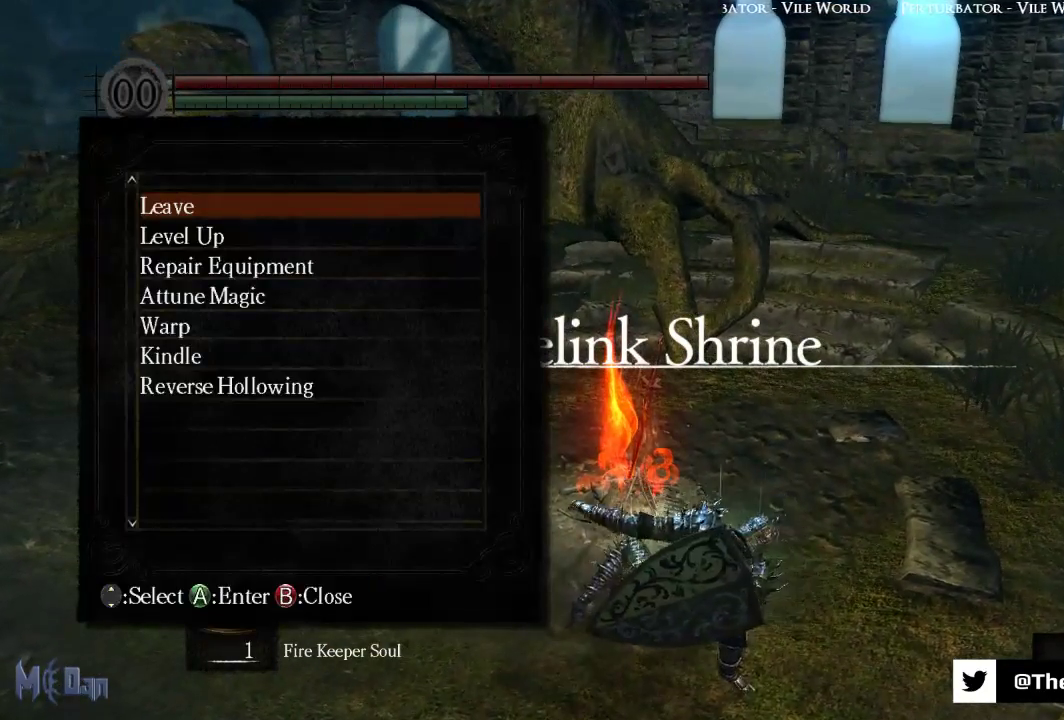
{"buttons": [], "left_stick": "center", "right_stick": "center", "events": []}
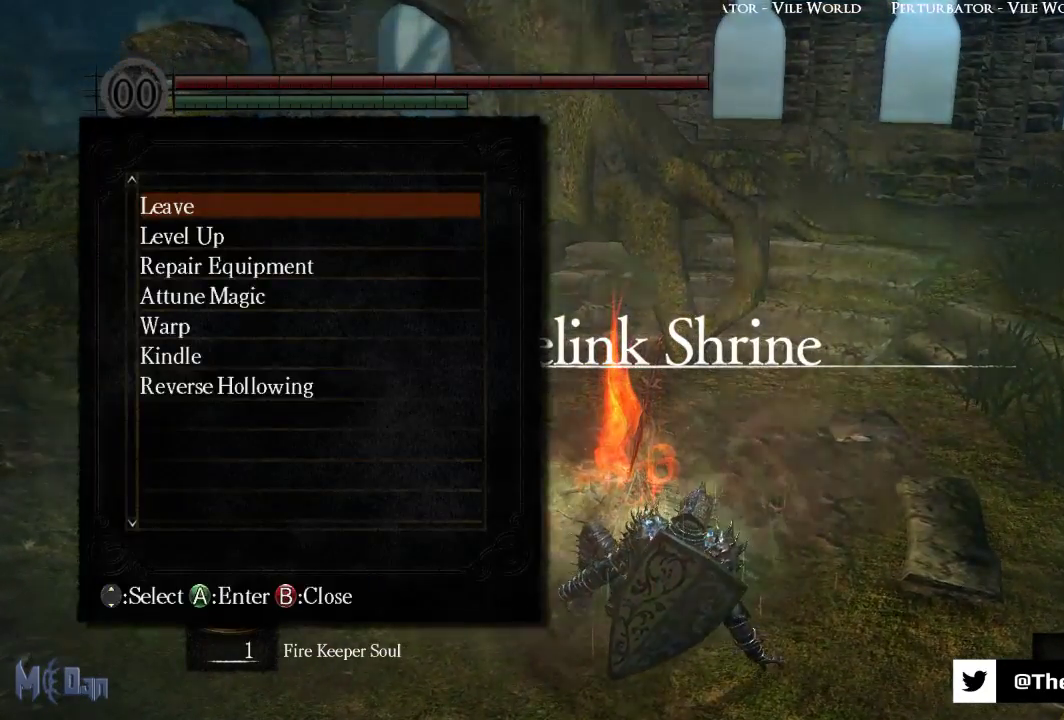
{"buttons": [], "left_stick": "center", "right_stick": "center", "events": [[83, "A", "down"], [183, "A", "up"]]}
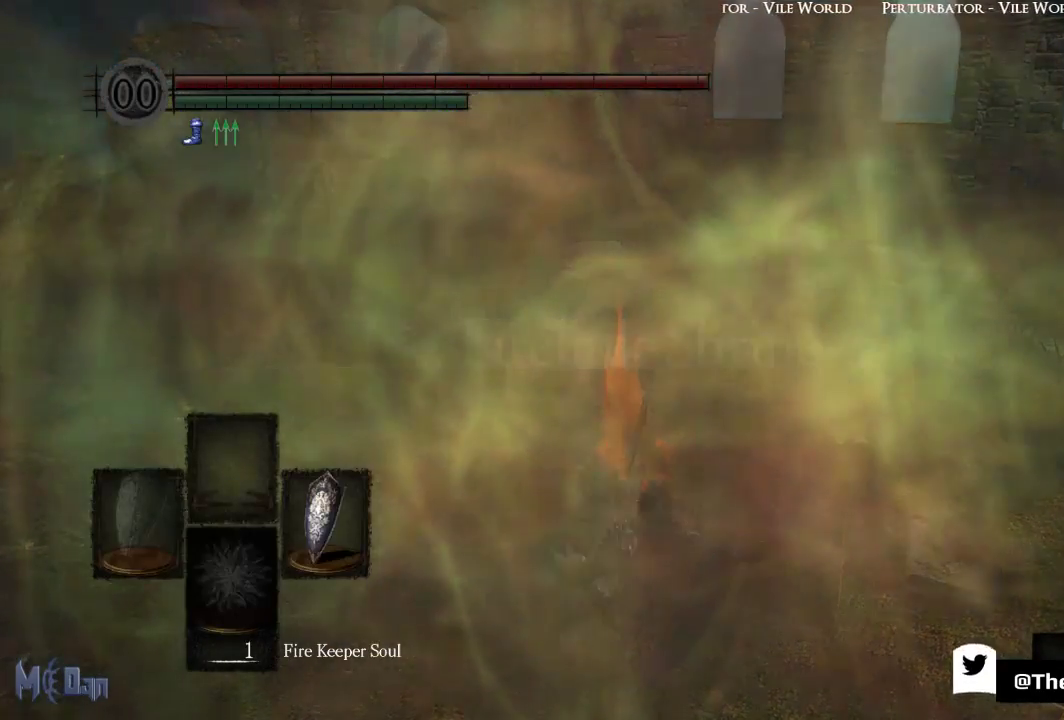
{"buttons": [], "left_stick": "center", "right_stick": "center", "events": []}
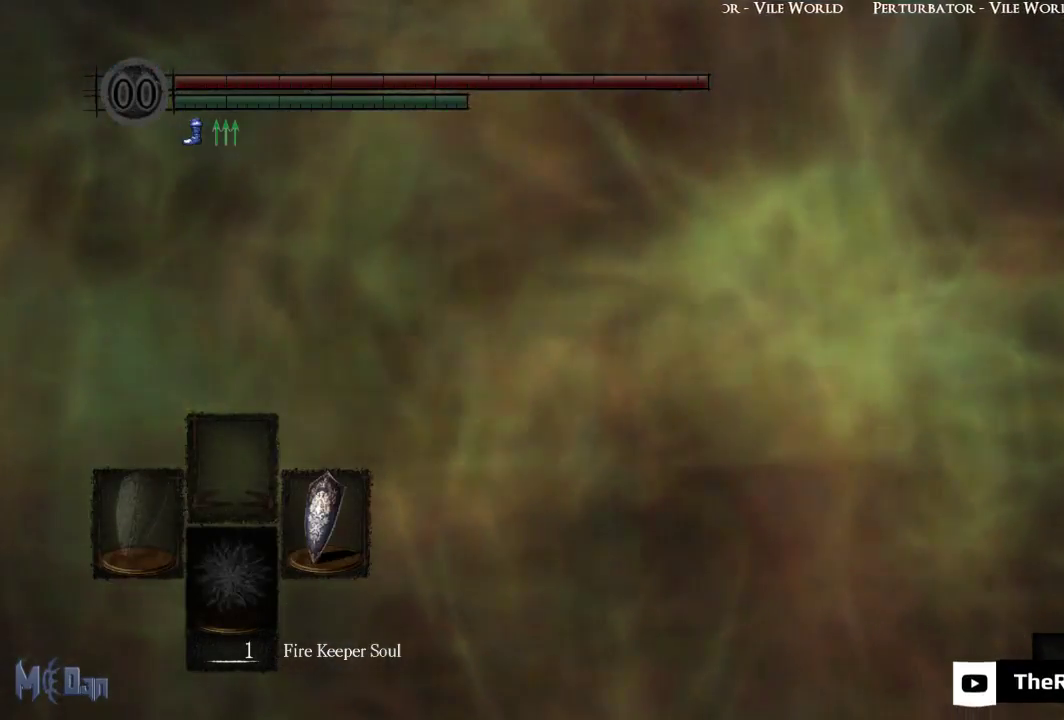
{"buttons": [], "left_stick": "center", "right_stick": "center", "events": []}
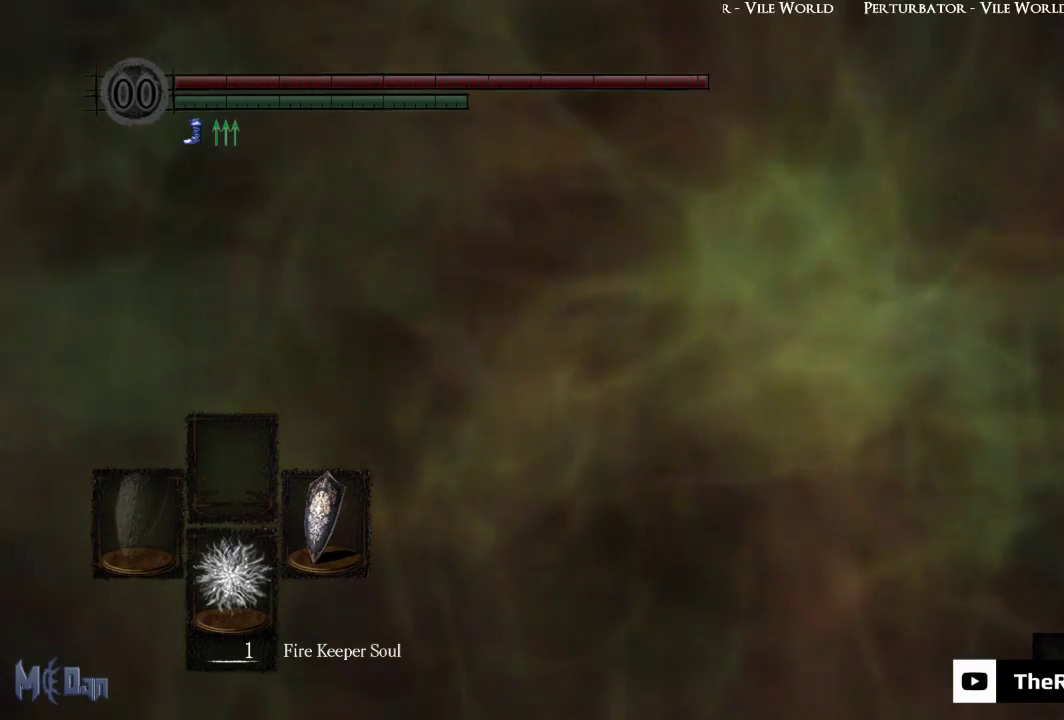
{"buttons": [], "left_stick": "up-right", "right_stick": "center", "events": [[17, "right_stick", "right"], [100, "left_stick", "up-right"], [283, "right_stick", "center"]]}
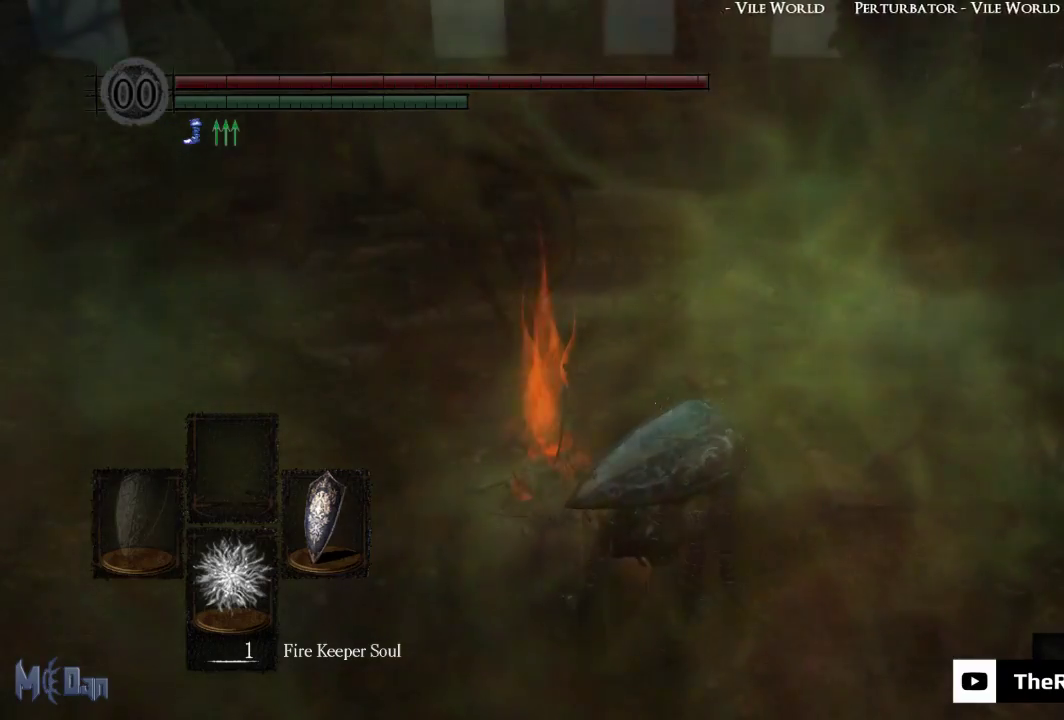
{"buttons": [], "left_stick": "up-right", "right_stick": "center", "events": []}
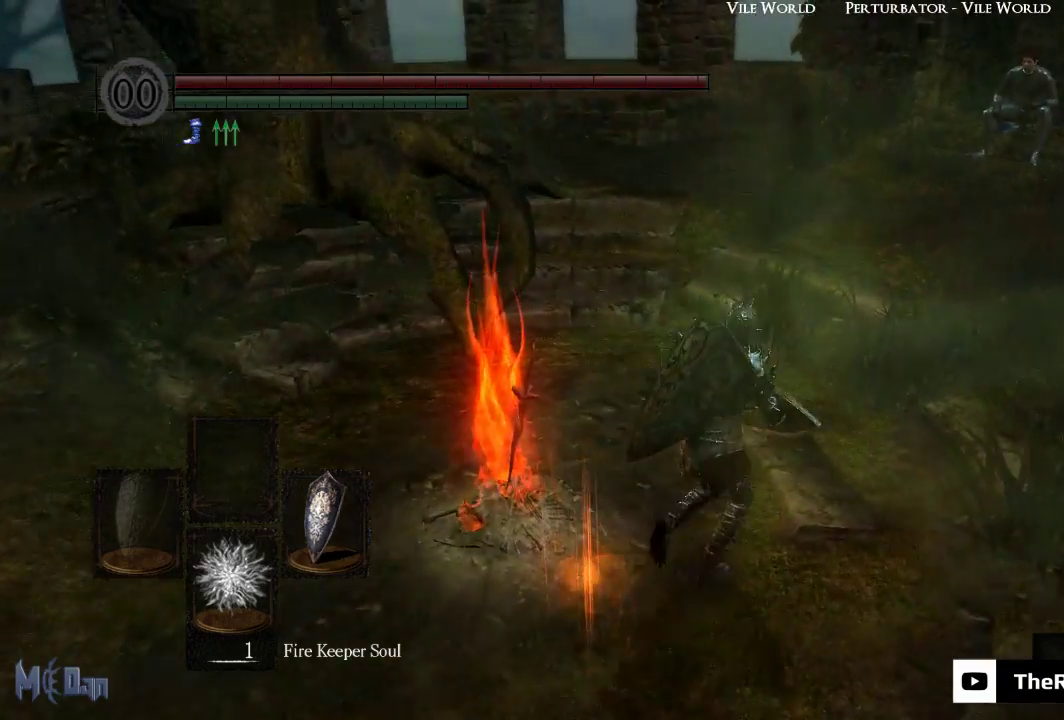
{"buttons": ["B"], "left_stick": "up", "right_stick": "center", "events": [[167, "left_stick", "up"], [200, "B", "down"]]}
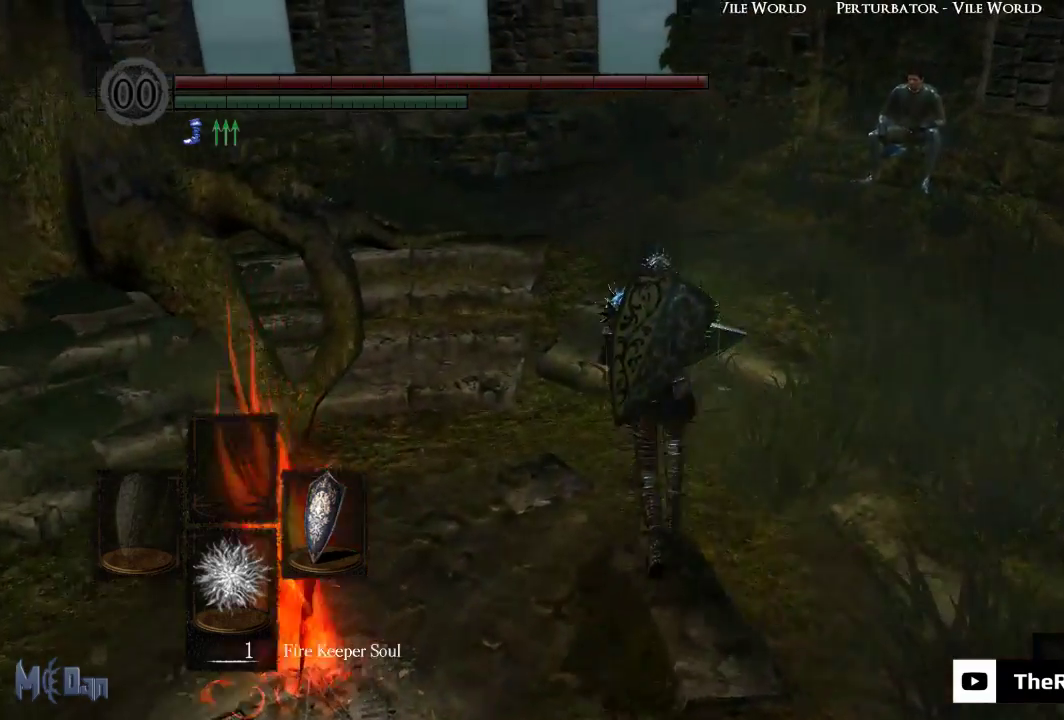
{"buttons": ["B"], "left_stick": "up", "right_stick": "center", "events": []}
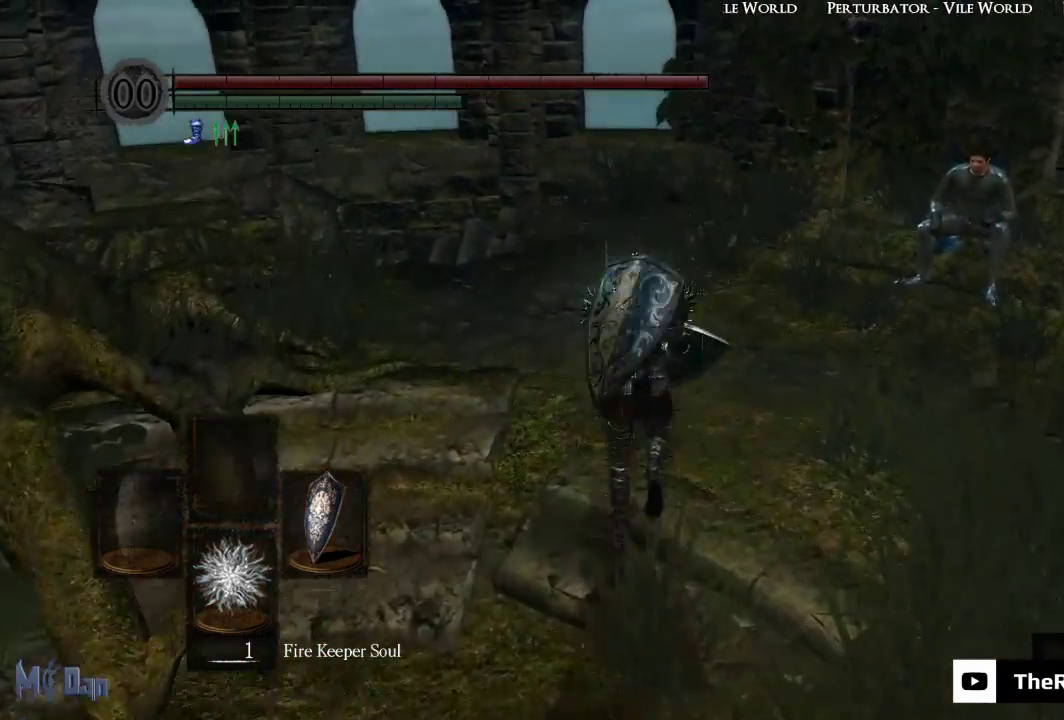
{"buttons": ["B"], "left_stick": "up", "right_stick": "left", "events": [[300, "right_stick", "left"]]}
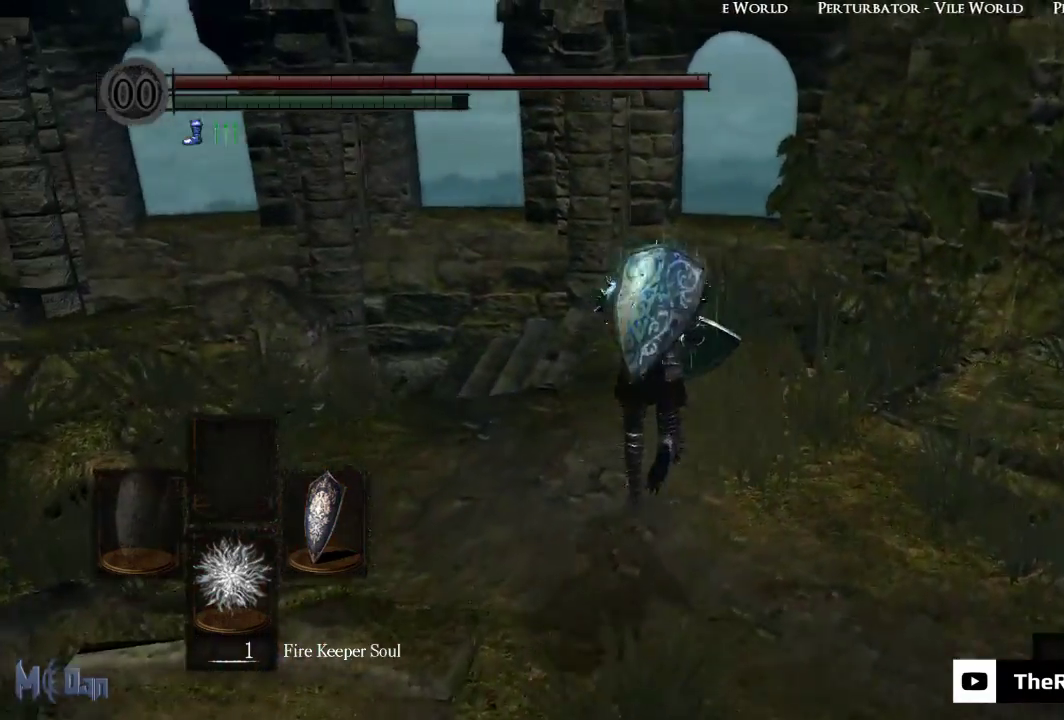
{"buttons": ["B"], "left_stick": "up", "right_stick": "left", "events": []}
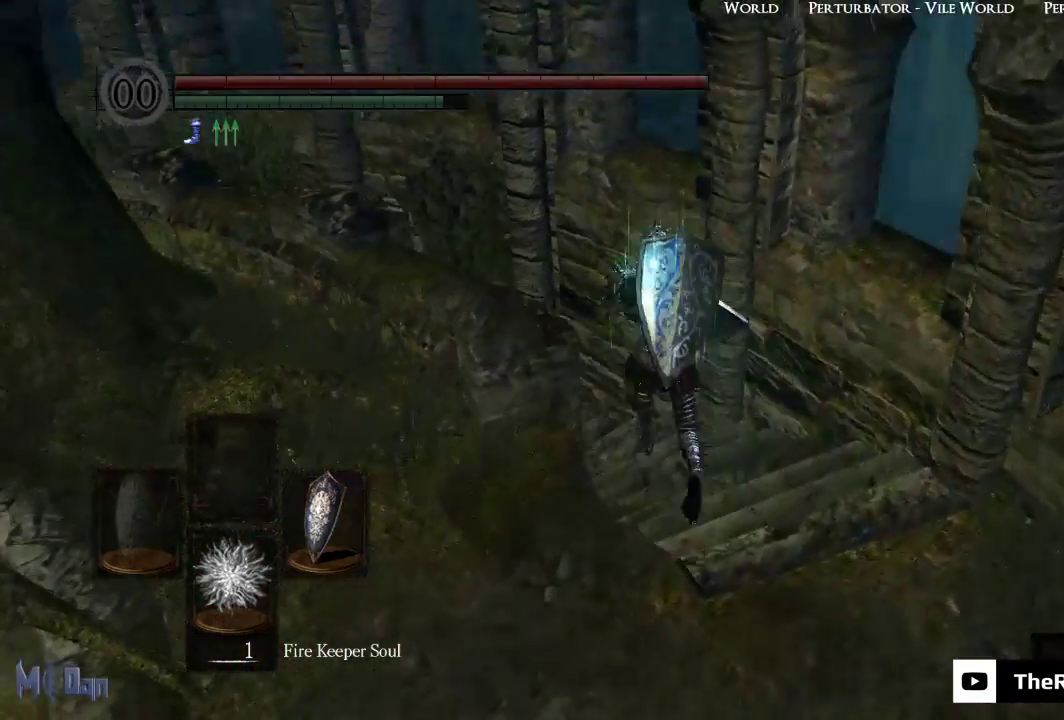
{"buttons": ["B"], "left_stick": "up", "right_stick": "left", "events": []}
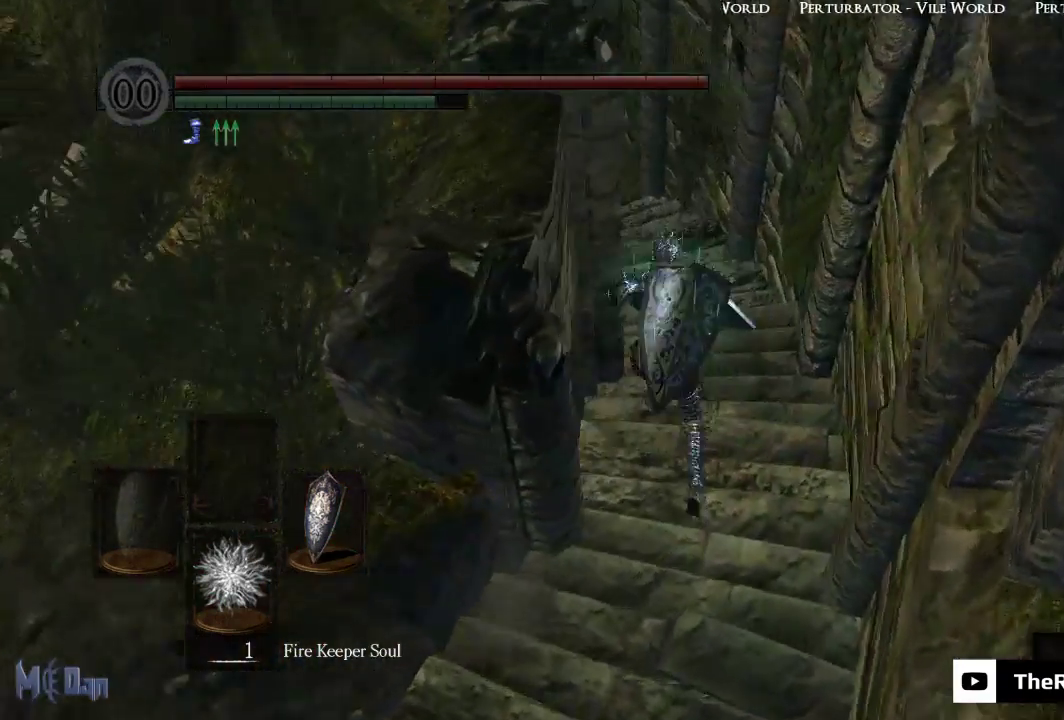
{"buttons": ["B"], "left_stick": "up", "right_stick": "left", "events": []}
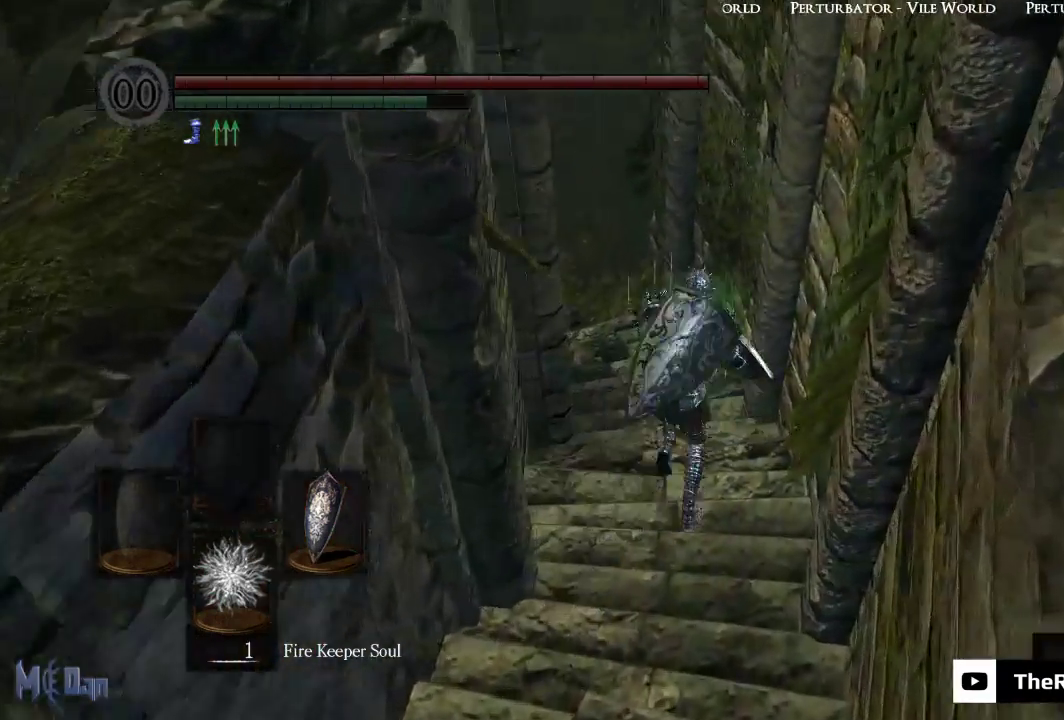
{"buttons": ["B"], "left_stick": "up", "right_stick": "left", "events": []}
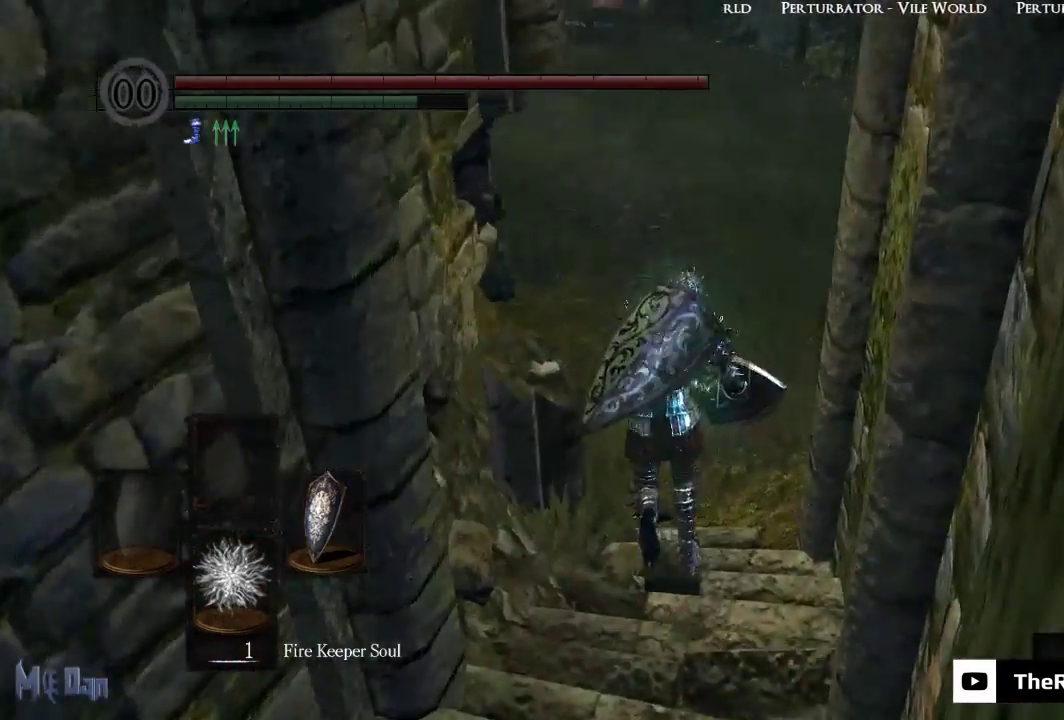
{"buttons": ["B"], "left_stick": "up", "right_stick": "left", "events": []}
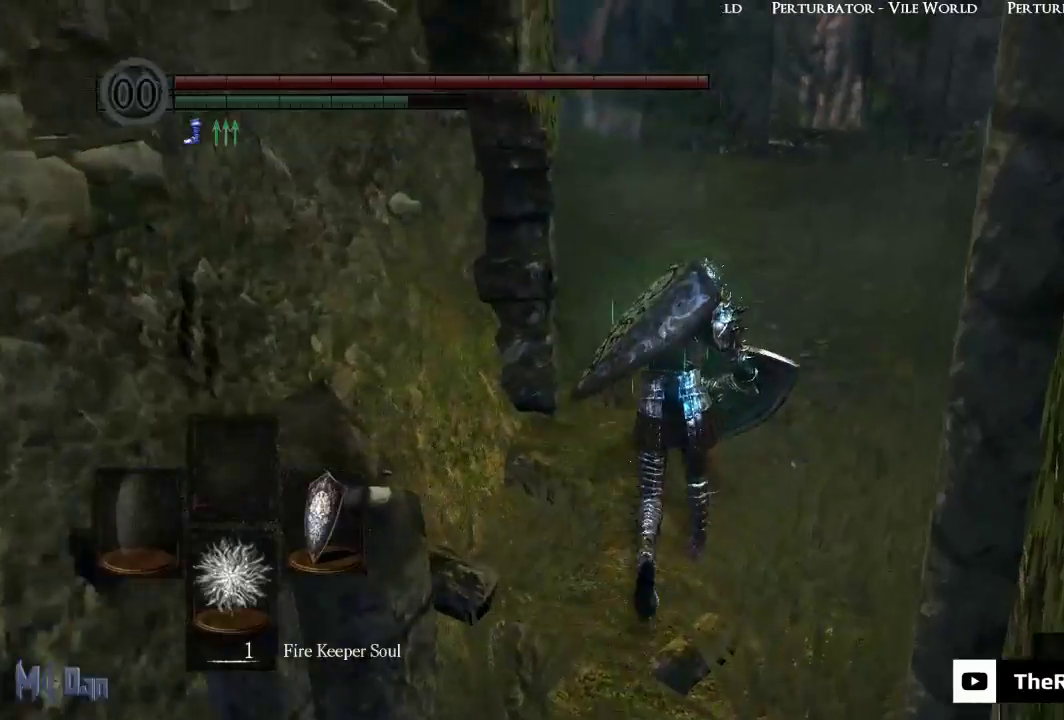
{"buttons": ["B"], "left_stick": "up", "right_stick": "center", "events": [[200, "right_stick", "center"]]}
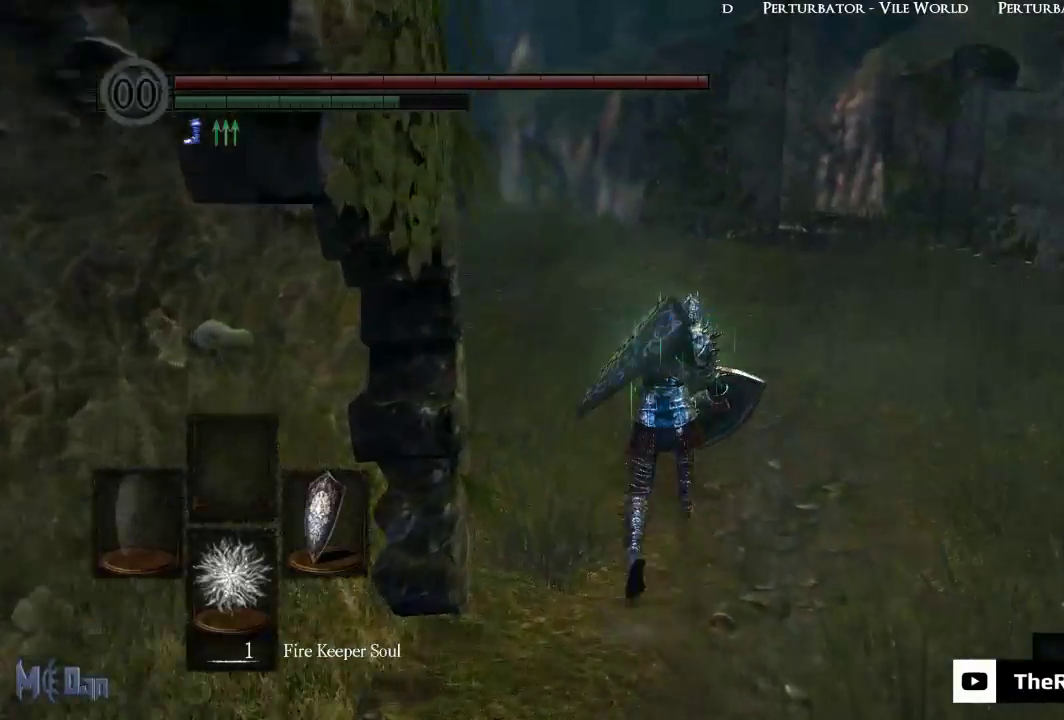
{"buttons": ["B"], "left_stick": "up", "right_stick": "center", "events": []}
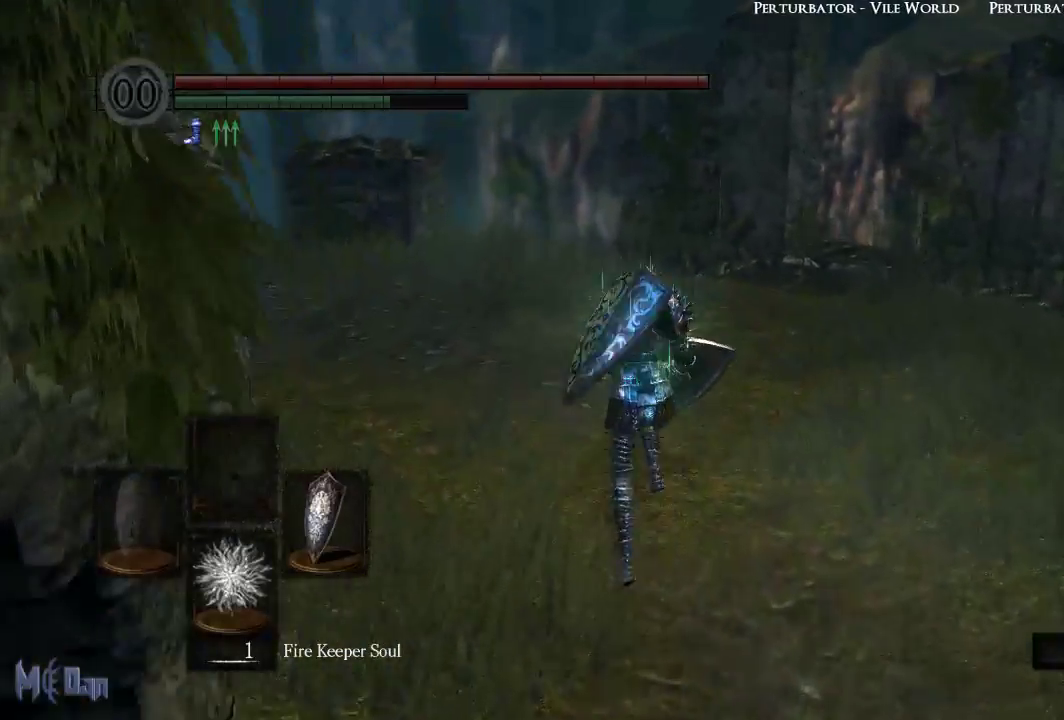
{"buttons": [], "left_stick": "up", "right_stick": "down-right", "events": [[233, "B", "up"], [417, "right_stick", "down-right"]]}
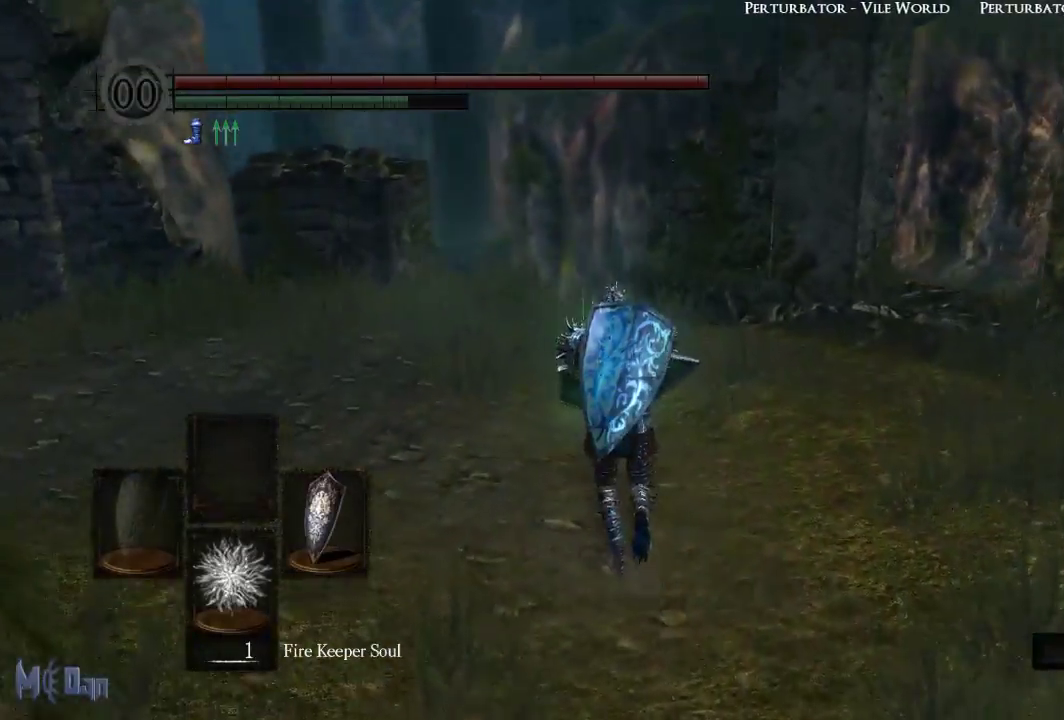
{"buttons": [], "left_stick": "up", "right_stick": "center", "events": [[433, "right_stick", "center"]]}
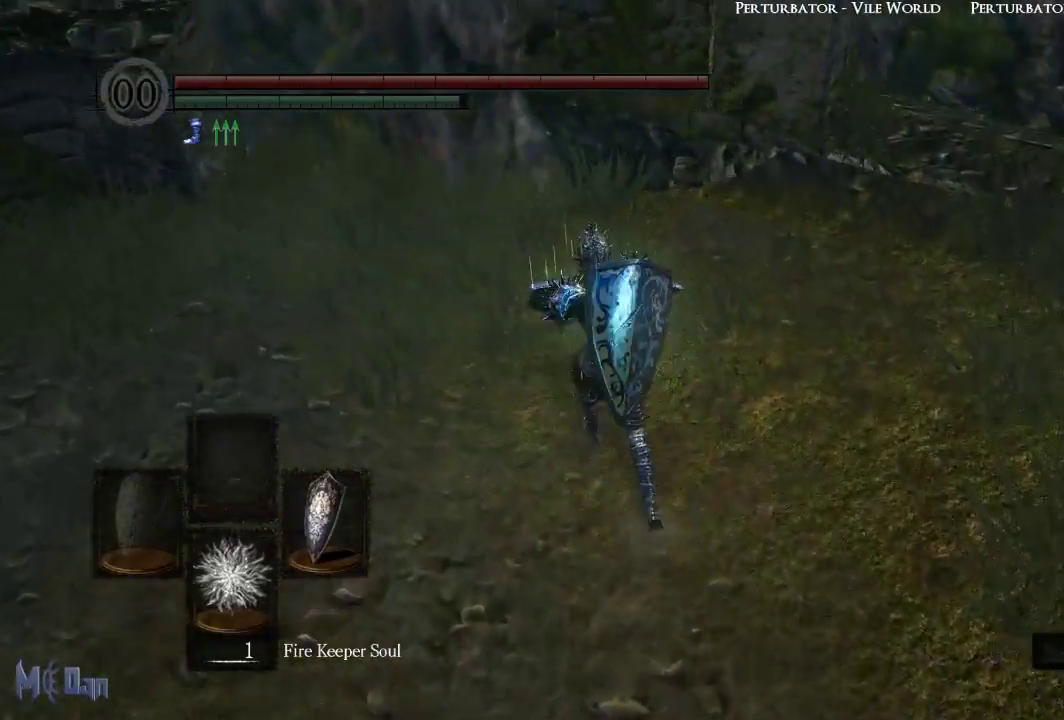
{"buttons": [], "left_stick": "up", "right_stick": "center", "events": []}
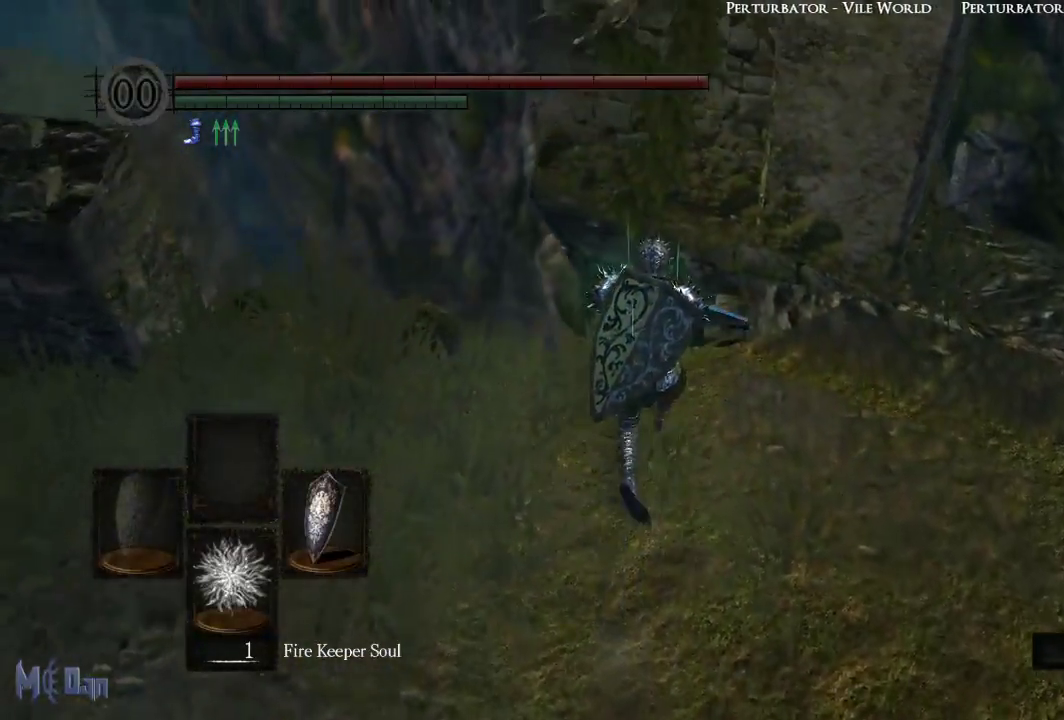
{"buttons": [], "left_stick": "up", "right_stick": "down-right", "events": [[167, "right_stick", "down-right"]]}
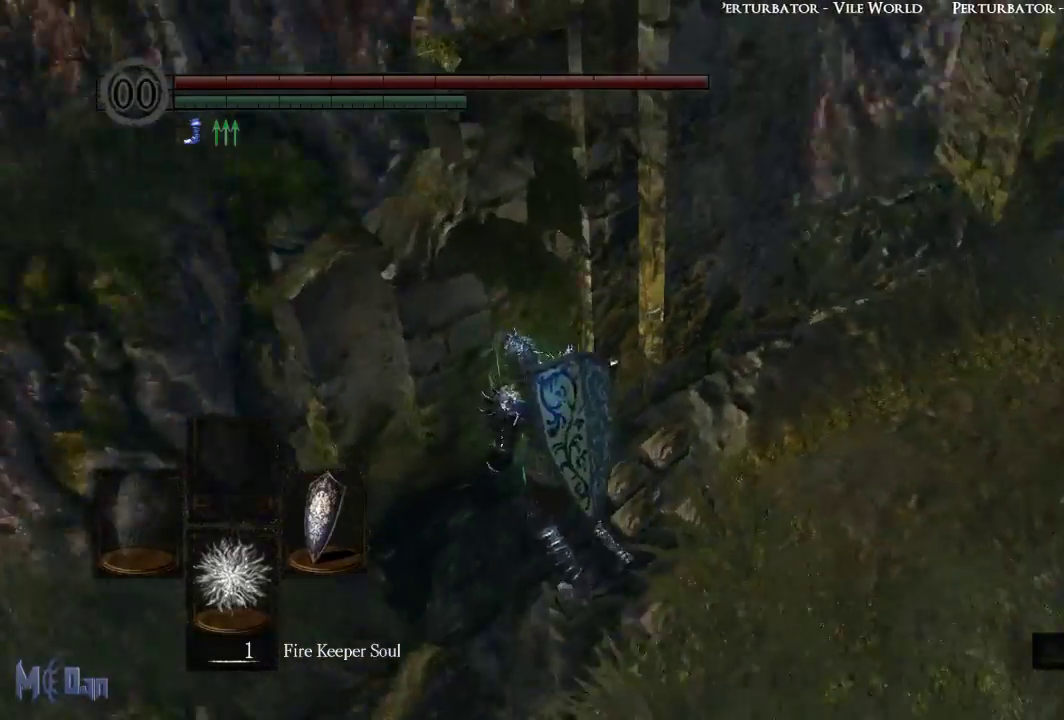
{"buttons": [], "left_stick": "up", "right_stick": "center", "events": [[117, "right_stick", "center"], [250, "B", "down"], [300, "B", "up"], [400, "B", "down"], [467, "B", "up"]]}
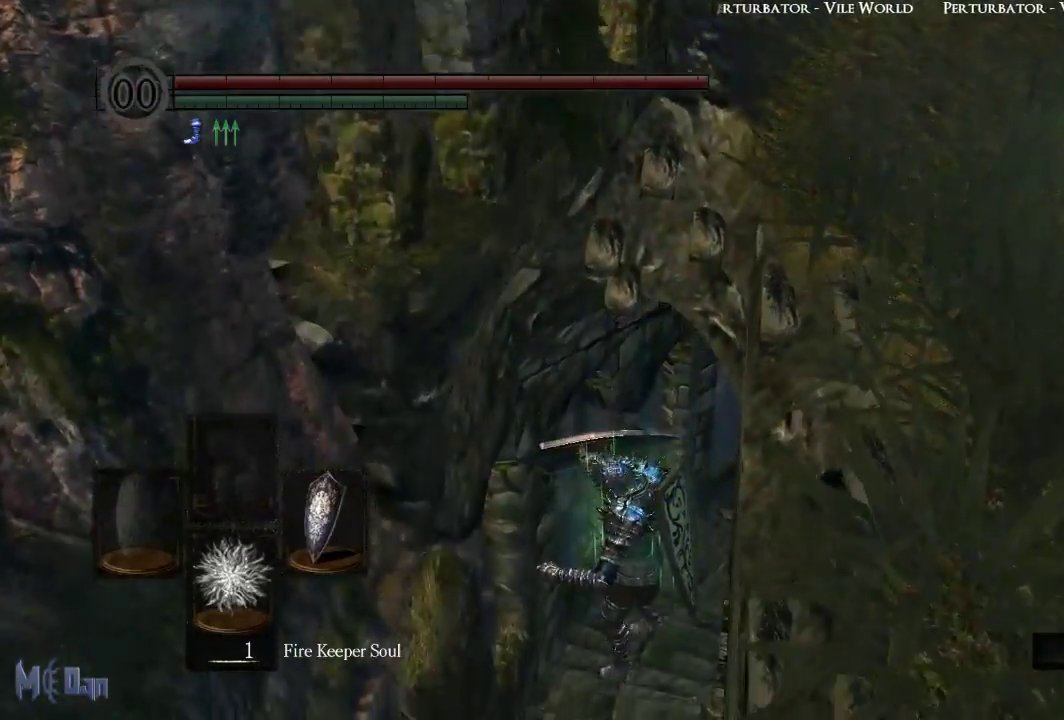
{"buttons": [], "left_stick": "up", "right_stick": "center", "events": [[67, "B", "down"], [133, "B", "up"], [233, "B", "down"], [300, "B", "up"]]}
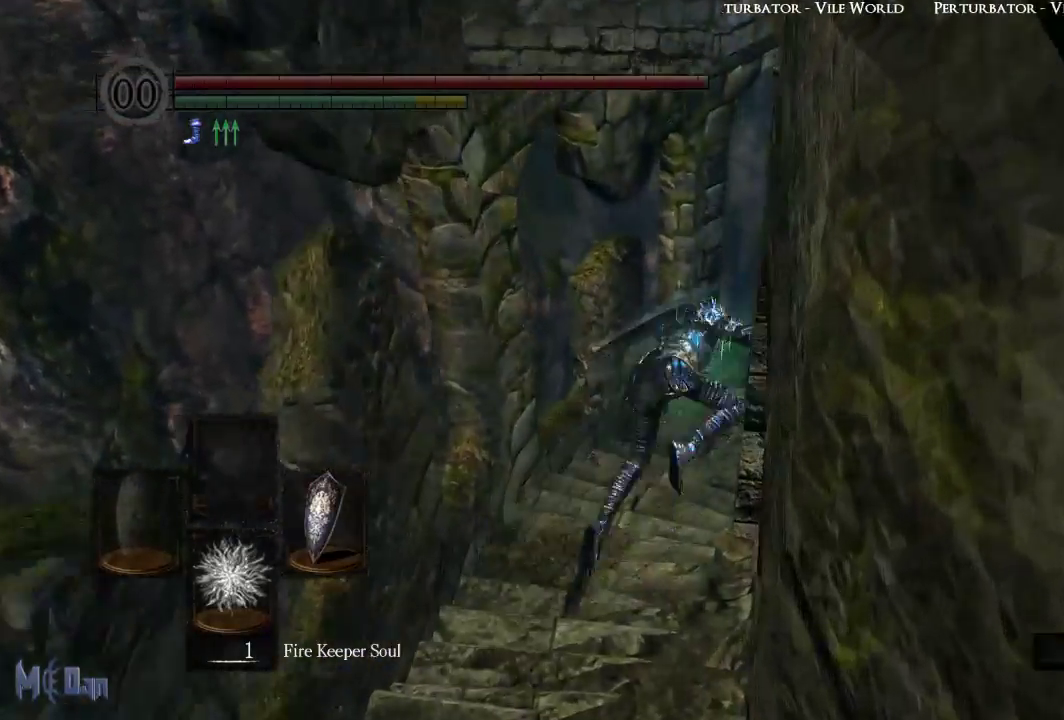
{"buttons": [], "left_stick": "up", "right_stick": "center", "events": [[17, "left_stick", "up-right"], [83, "right_stick", "right"], [250, "right_stick", "center"], [317, "left_stick", "up"]]}
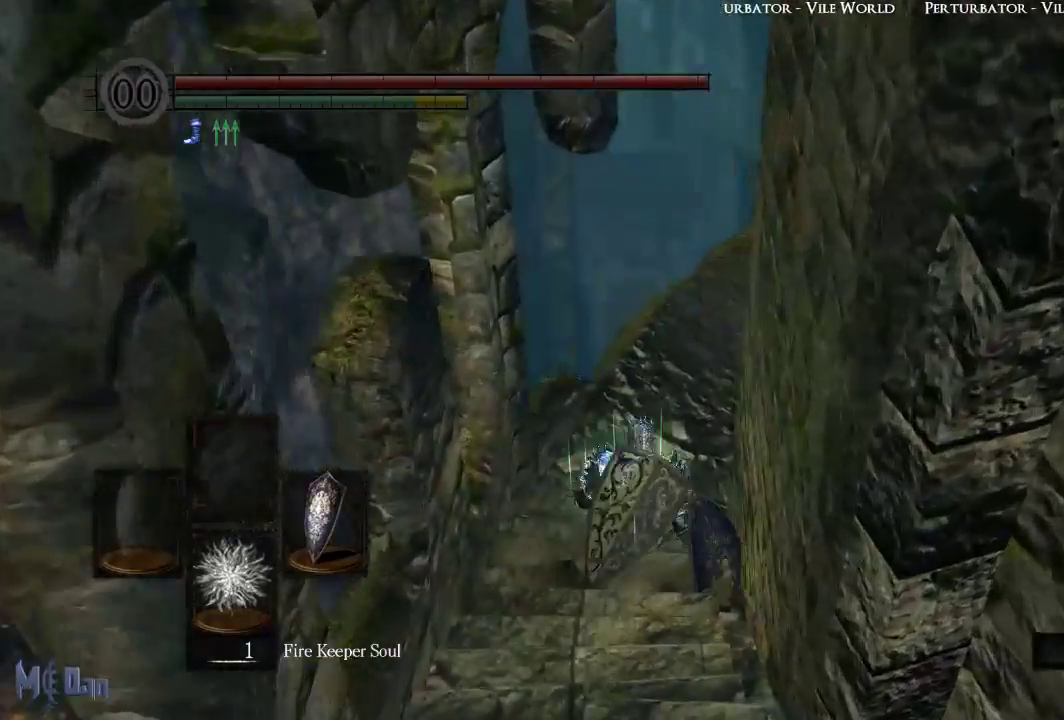
{"buttons": ["B"], "left_stick": "up", "right_stick": "center", "events": [[450, "B", "down"]]}
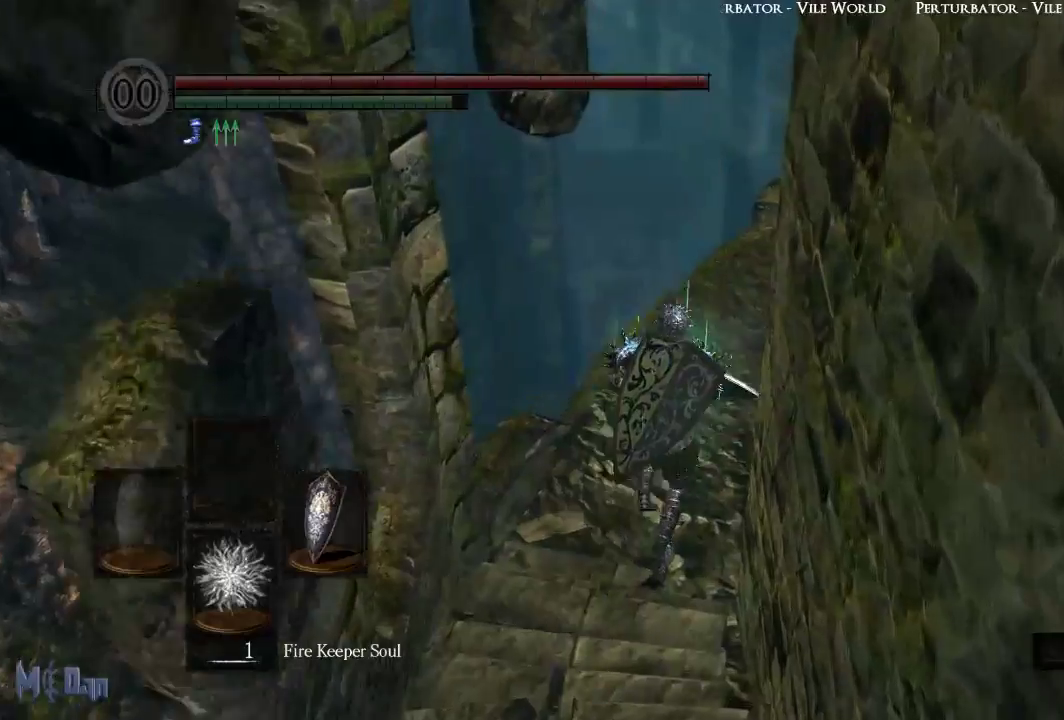
{"buttons": ["B"], "left_stick": "up", "right_stick": "center"}